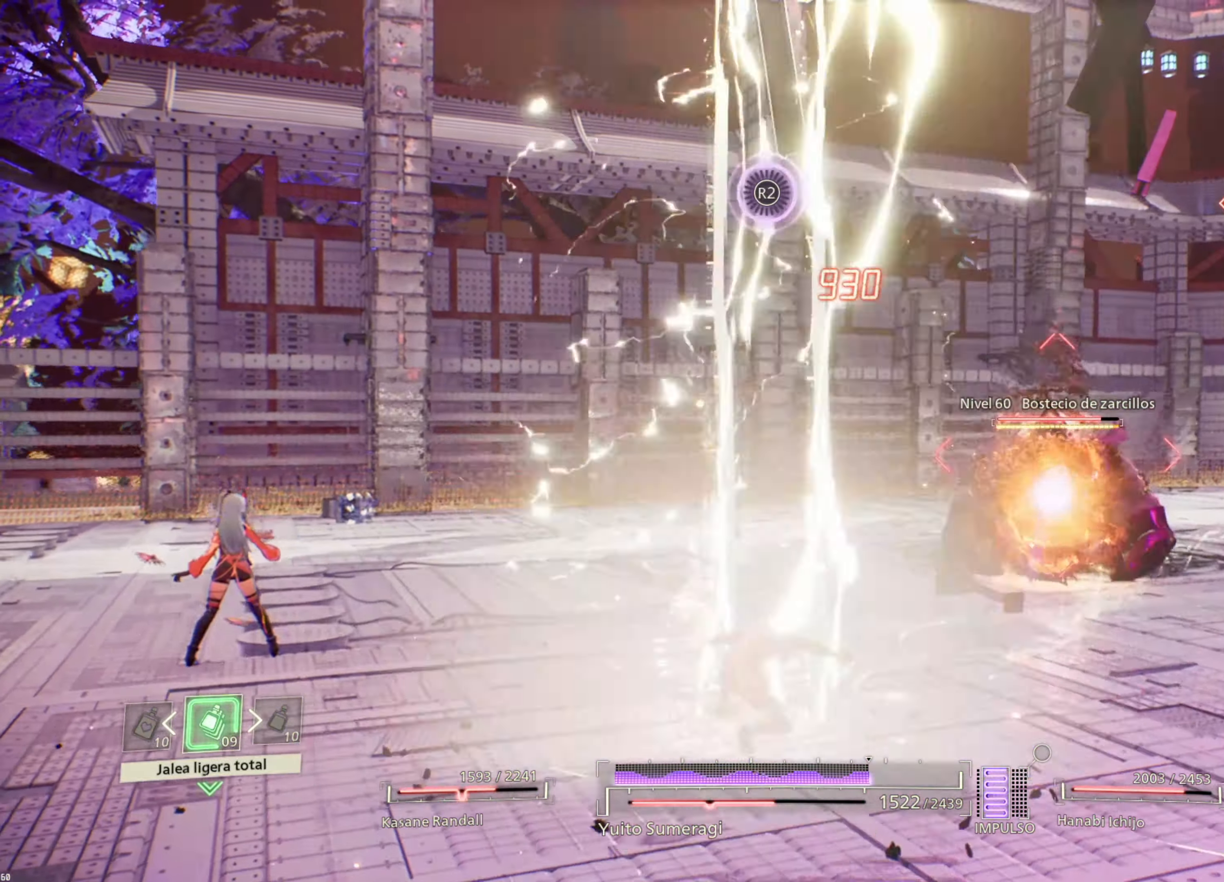
Gameplay with a controller (PlayStation layout); each line is a JSON object with the inputs held at the frame after it. "events" lists button and stick changes between this image and that frame as [ms after this image, input, new state], when the widget could be followed in between.
{"buttons": ["L1"], "left_stick": "down-right", "right_stick": "center", "events": []}
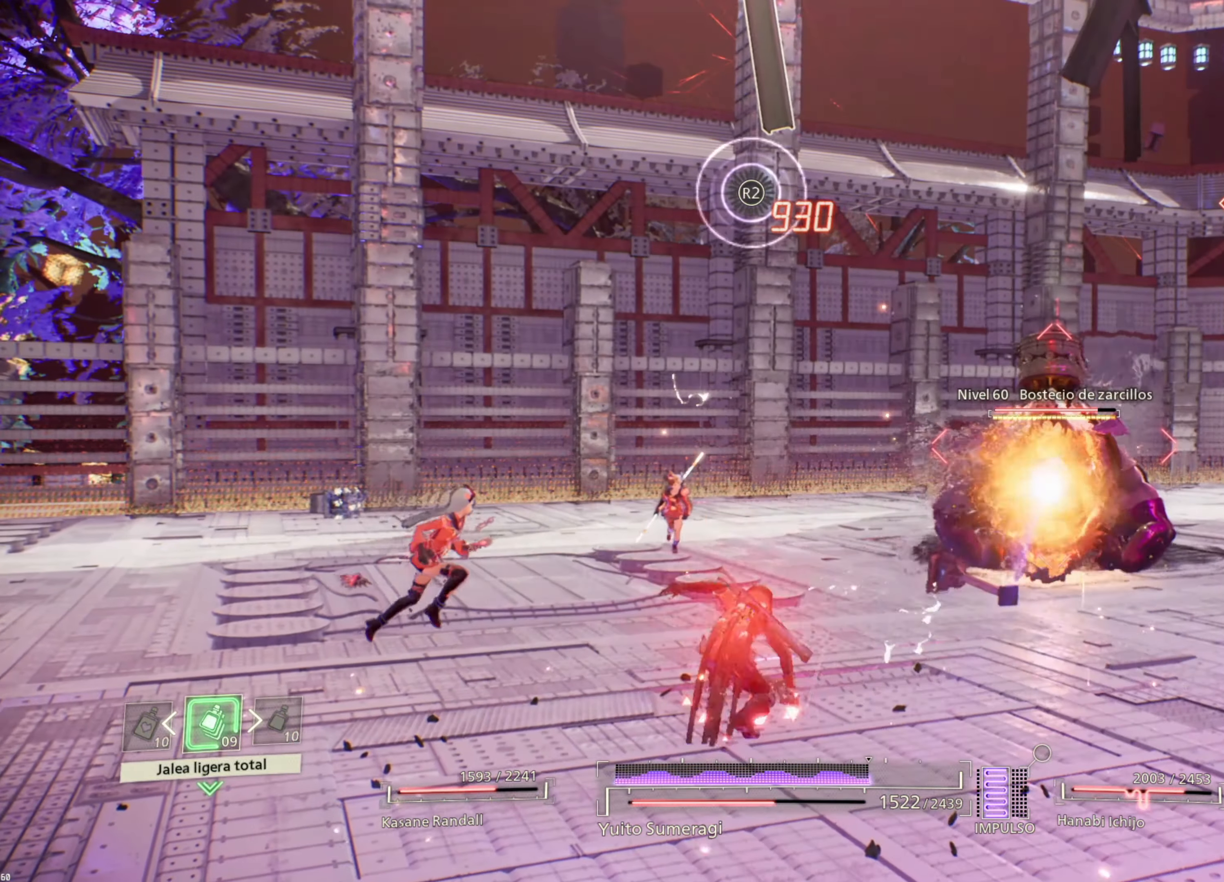
{"buttons": ["CIRCLE"], "left_stick": "down-left", "right_stick": "center", "events": [[16, "L1", "up"], [33, "left_stick", "down"], [183, "CIRCLE", "down"], [250, "CIRCLE", "up"], [333, "CIRCLE", "down"], [433, "CIRCLE", "up"], [500, "CIRCLE", "down"], [500, "left_stick", "down-left"]]}
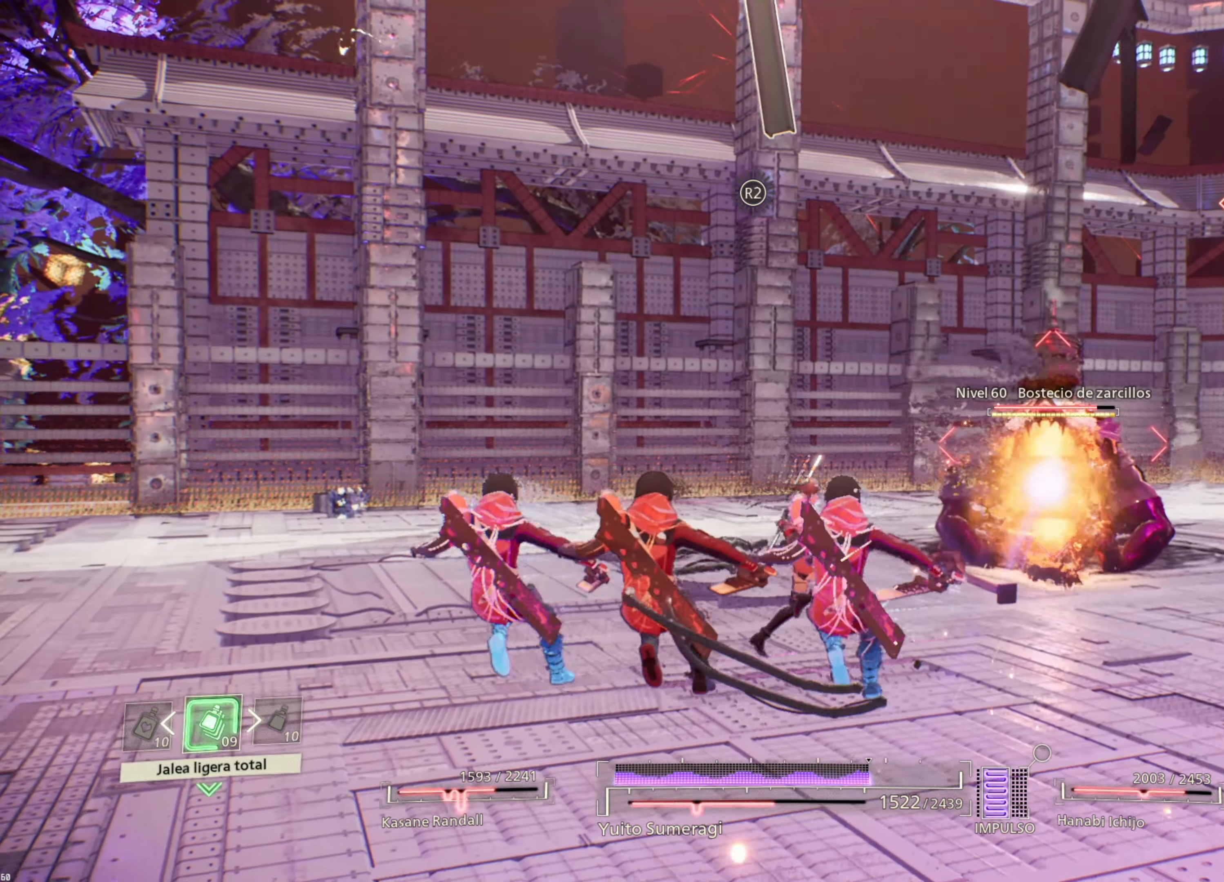
{"buttons": [], "left_stick": "center", "right_stick": "center", "events": [[100, "CIRCLE", "up"], [200, "CIRCLE", "down"], [266, "CIRCLE", "up"], [366, "CIRCLE", "down"], [400, "left_stick", "center"], [450, "CIRCLE", "up"]]}
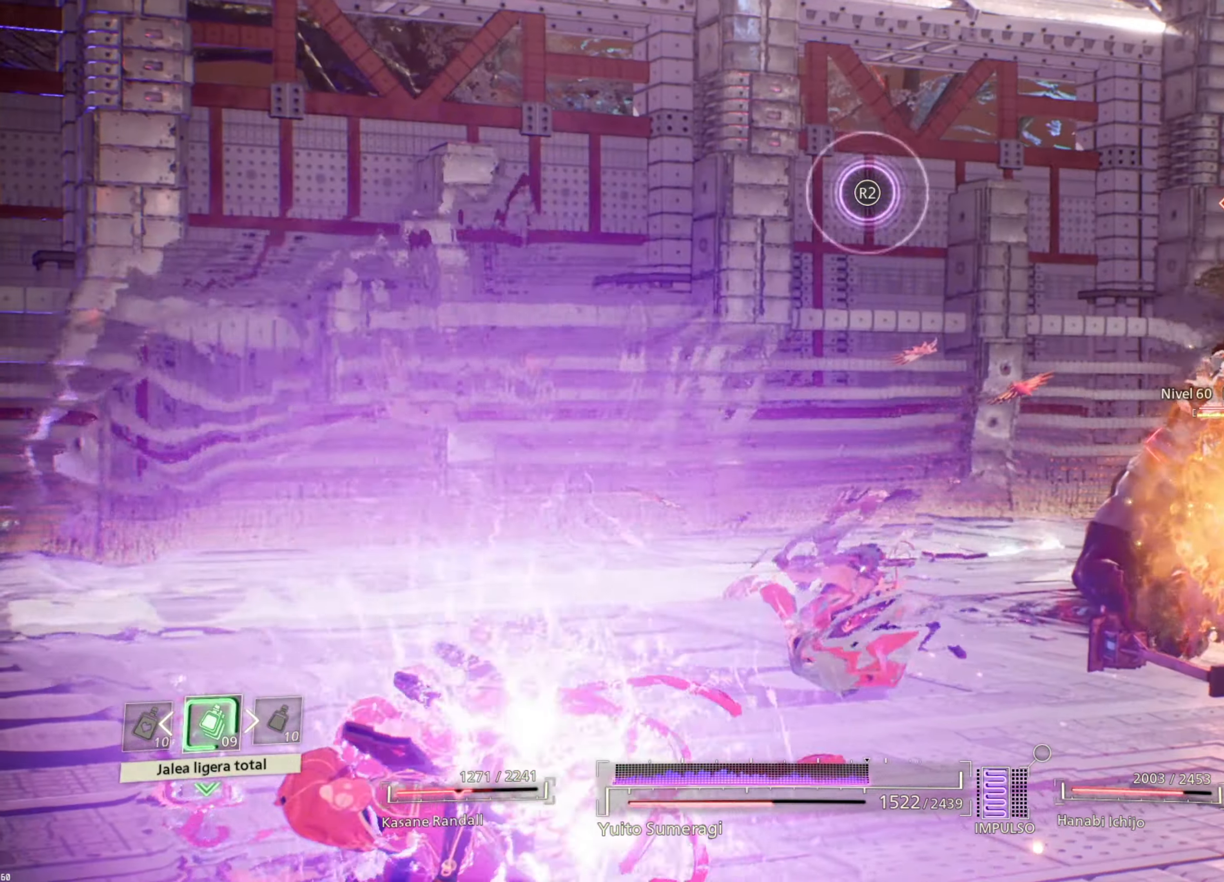
{"buttons": ["SQUARE"], "left_stick": "center", "right_stick": "center", "events": [[33, "CIRCLE", "down"], [133, "CIRCLE", "up"], [500, "SQUARE", "down"]]}
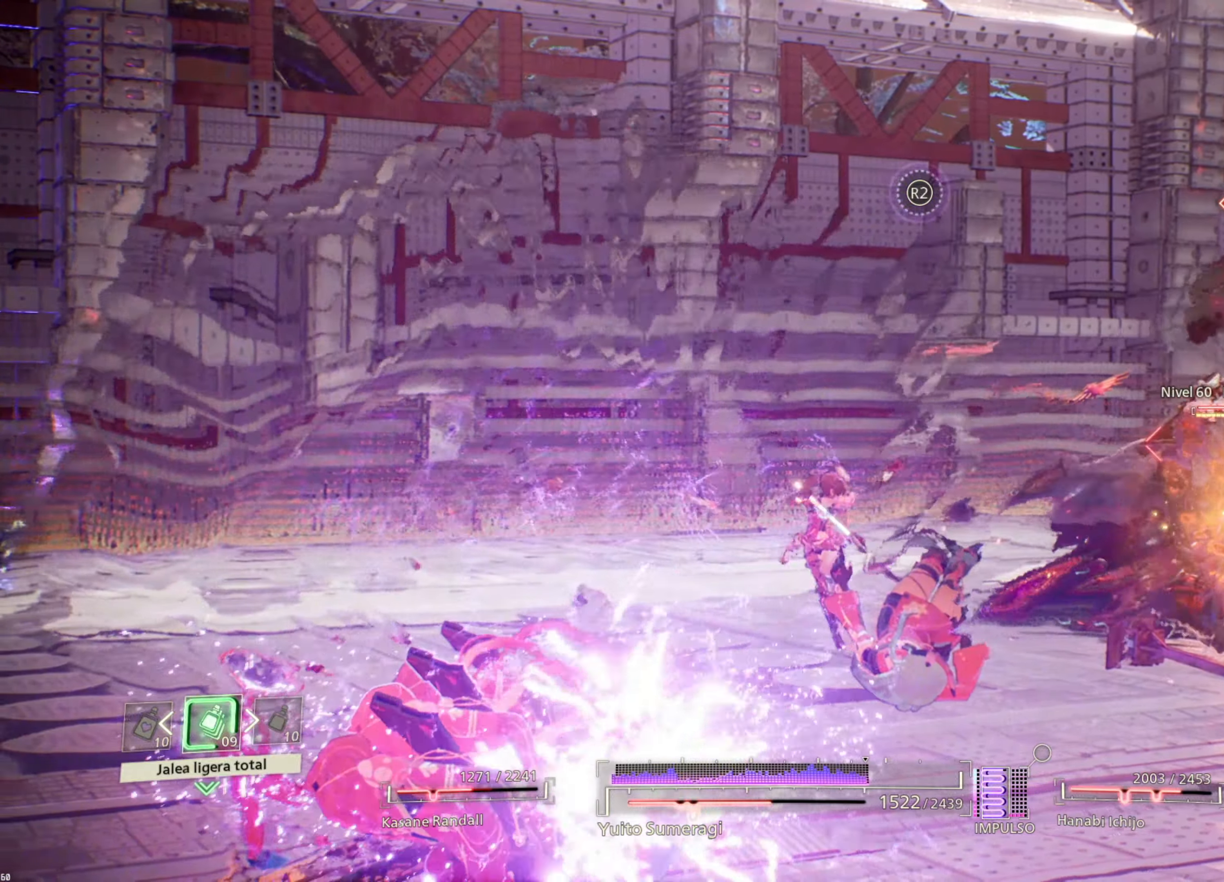
{"buttons": ["SQUARE"], "left_stick": "center", "right_stick": "center", "events": [[83, "SQUARE", "up"], [150, "SQUARE", "down"], [233, "SQUARE", "up"], [300, "SQUARE", "down"], [367, "SQUARE", "up"], [450, "SQUARE", "down"]]}
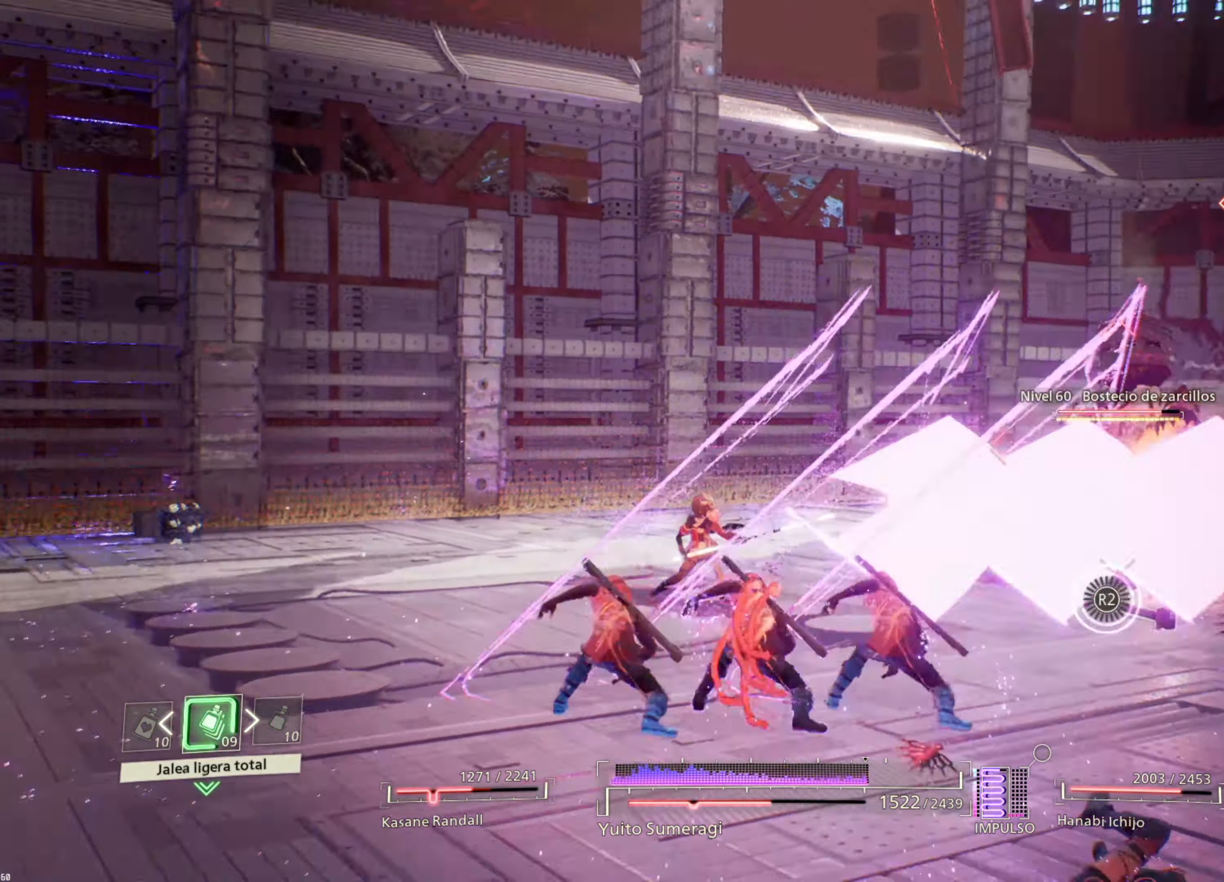
{"buttons": [], "left_stick": "center", "right_stick": "center", "events": [[33, "SQUARE", "up"]]}
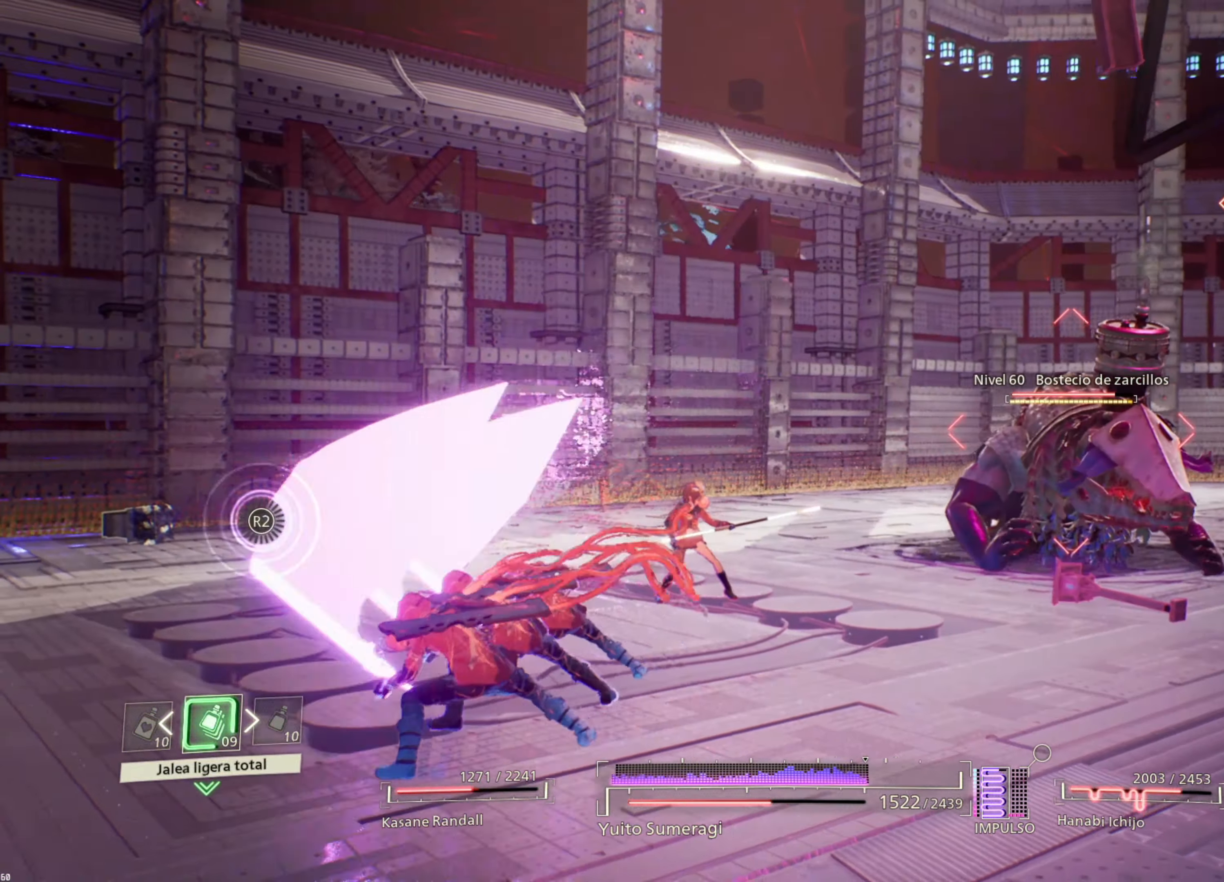
{"buttons": ["CIRCLE"], "left_stick": "center", "right_stick": "center", "events": [[283, "CIRCLE", "down"], [350, "CIRCLE", "up"], [433, "CIRCLE", "down"]]}
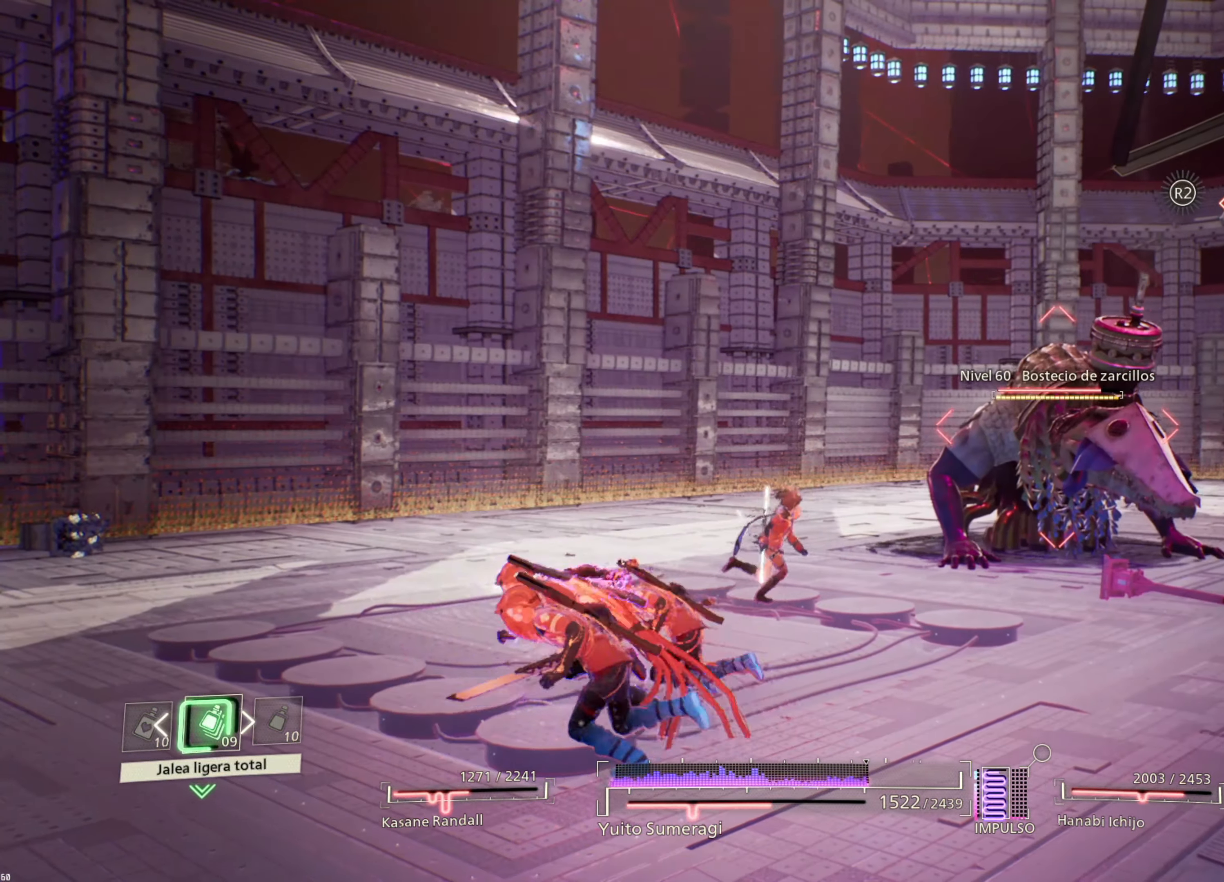
{"buttons": ["L1"], "left_stick": "up-right", "right_stick": "center", "events": [[17, "CIRCLE", "up"], [100, "CIRCLE", "down"], [200, "CIRCLE", "up"], [383, "left_stick", "up"], [400, "L1", "down"], [433, "left_stick", "up-right"]]}
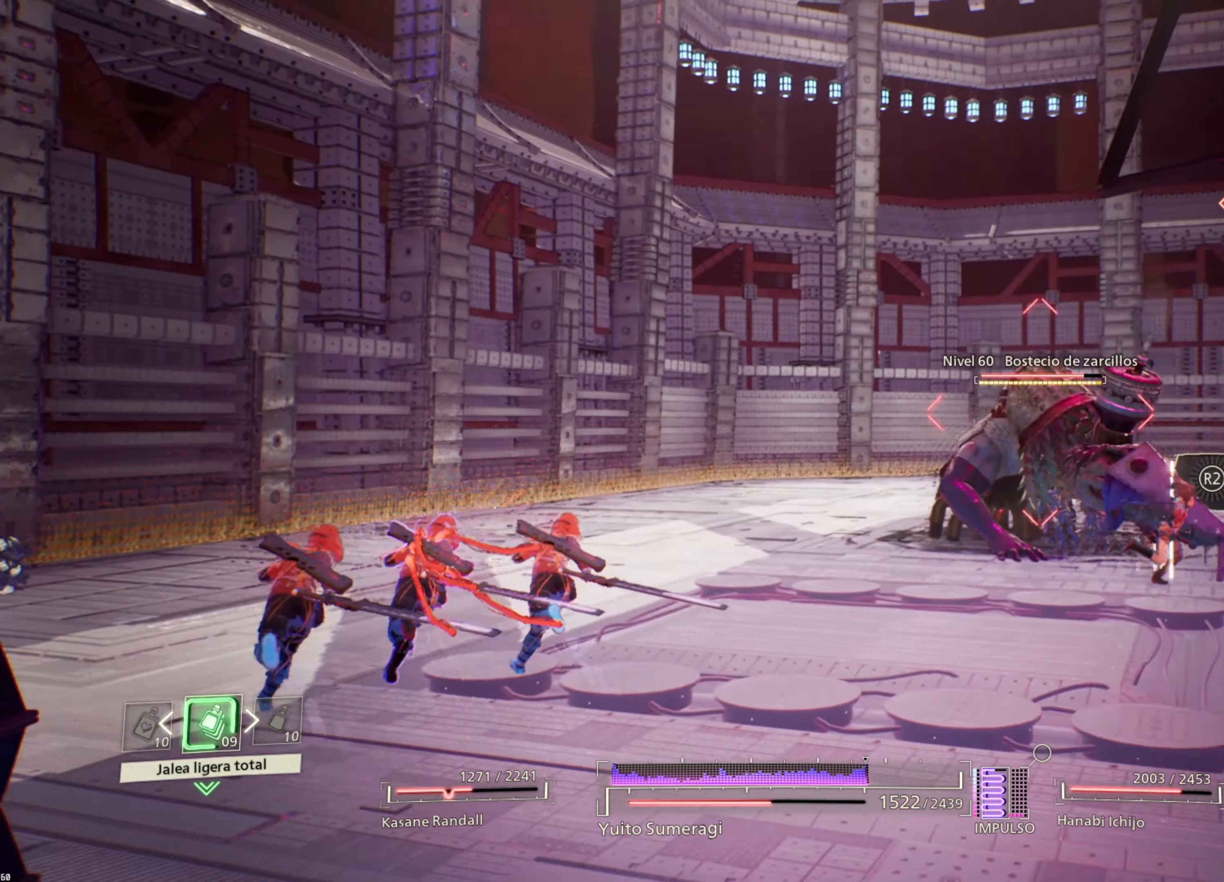
{"buttons": ["L1", "R1"], "left_stick": "right", "right_stick": "center", "events": [[167, "R1", "down"], [317, "left_stick", "right"], [383, "CROSS", "down"], [500, "CROSS", "up"]]}
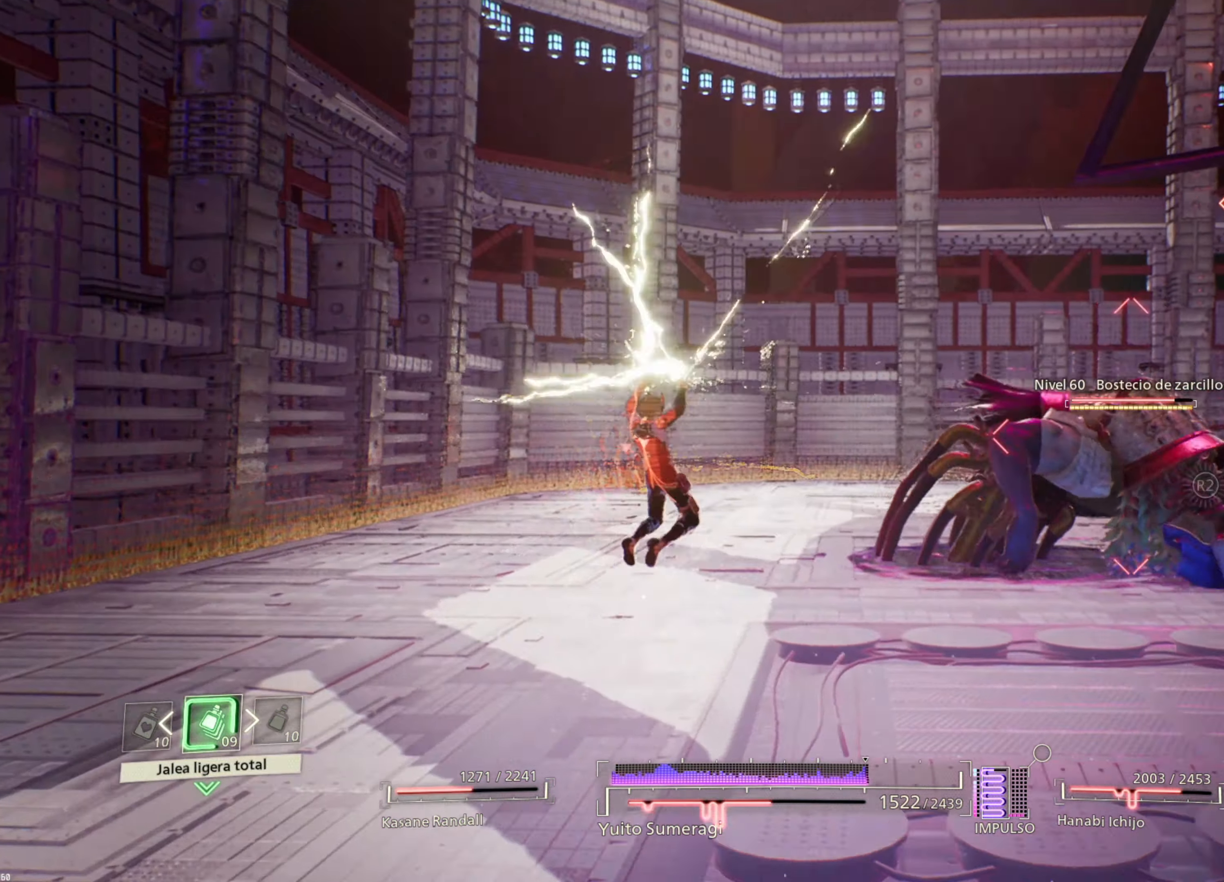
{"buttons": ["SQUARE", "L1"], "left_stick": "right", "right_stick": "center", "events": [[150, "R1", "up"], [500, "SQUARE", "down"]]}
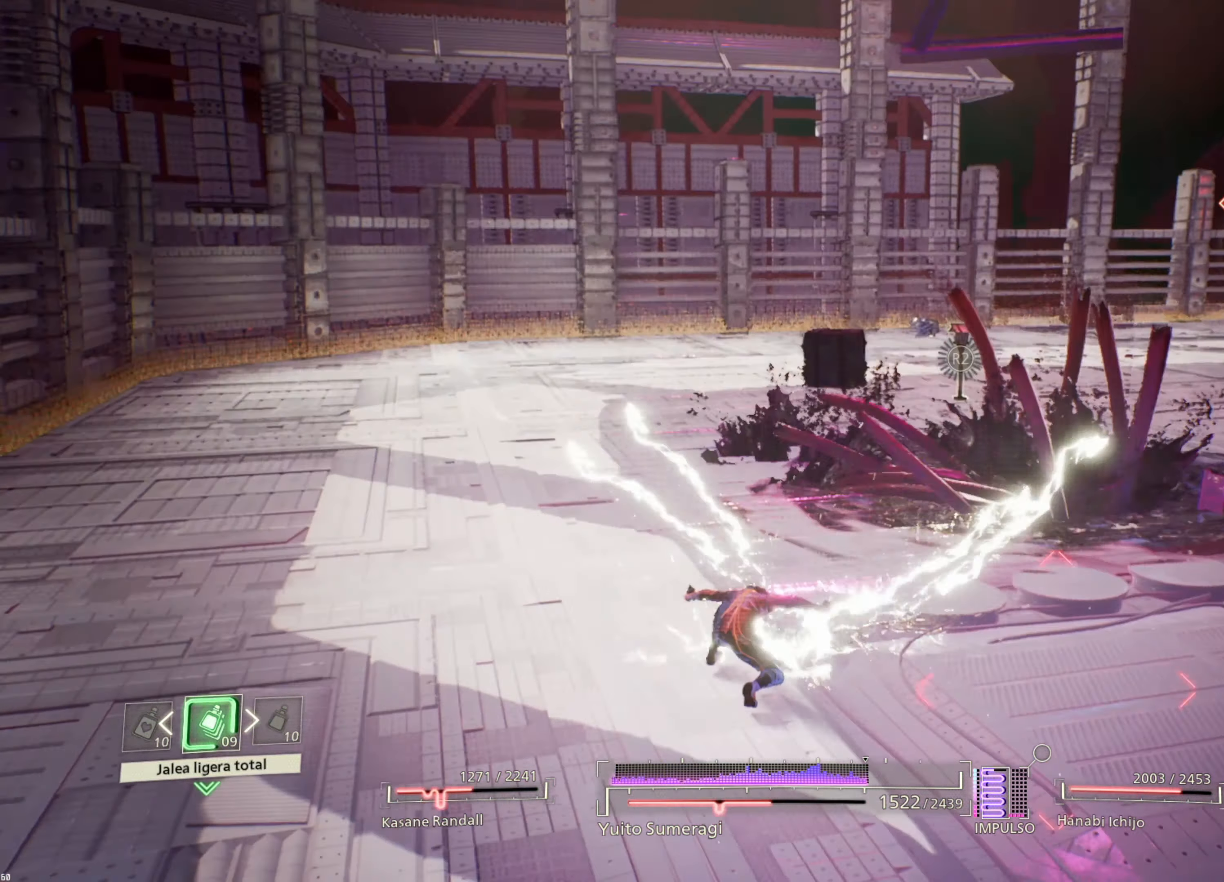
{"buttons": ["L1"], "left_stick": "right", "right_stick": "center", "events": [[117, "SQUARE", "up"], [233, "SQUARE", "down"], [333, "SQUARE", "up"], [417, "SQUARE", "down"], [500, "SQUARE", "up"]]}
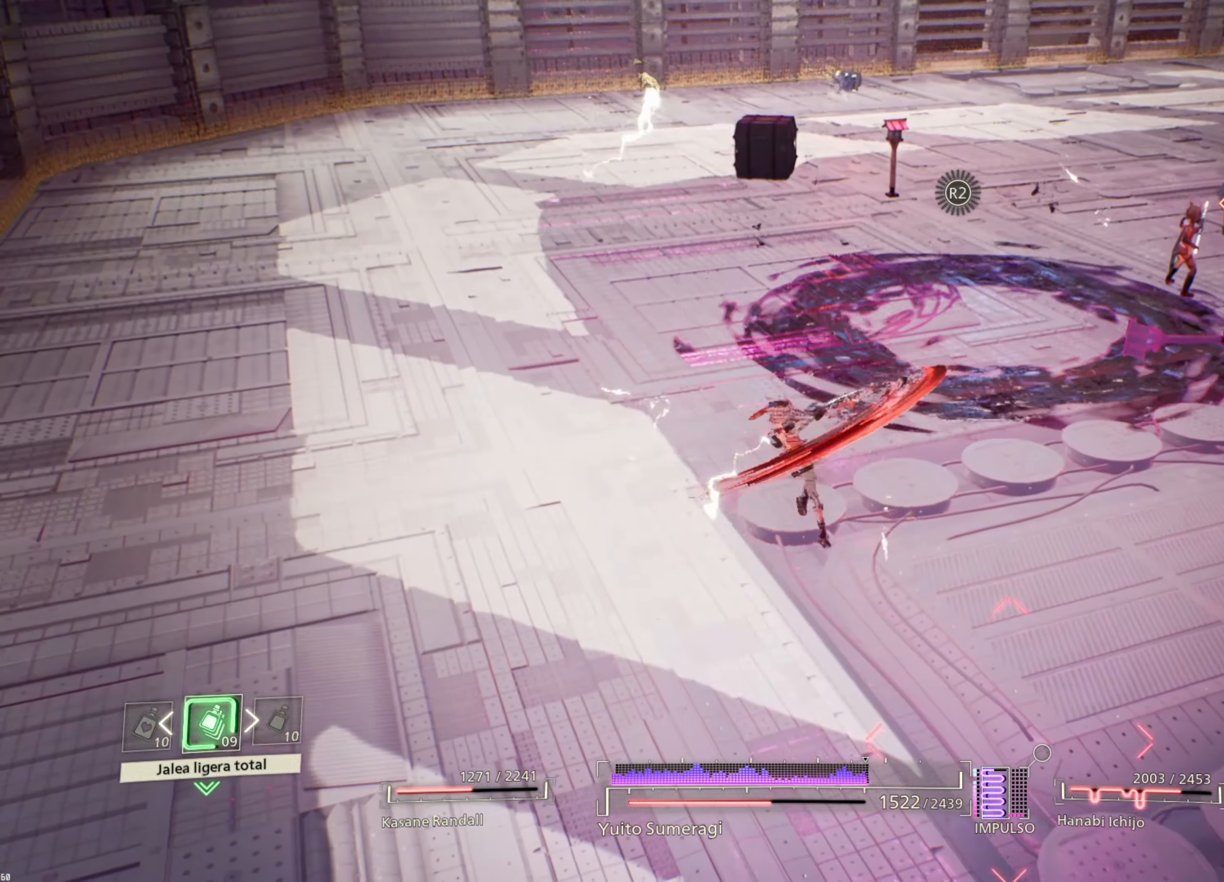
{"buttons": [], "left_stick": "right", "right_stick": "center", "events": [[133, "L1", "up"], [383, "left_stick", "up-right"], [483, "left_stick", "right"]]}
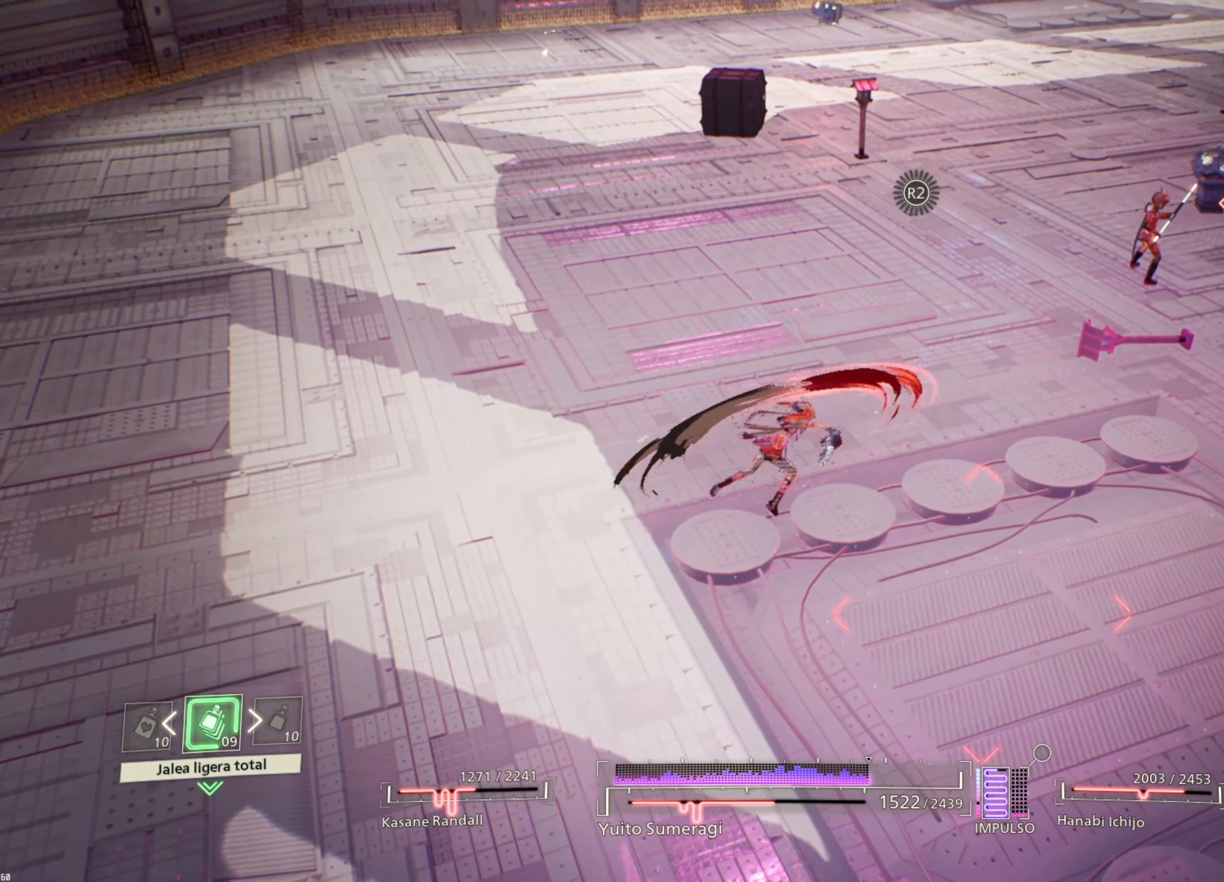
{"buttons": [], "left_stick": "center", "right_stick": "center", "events": [[283, "left_stick", "center"]]}
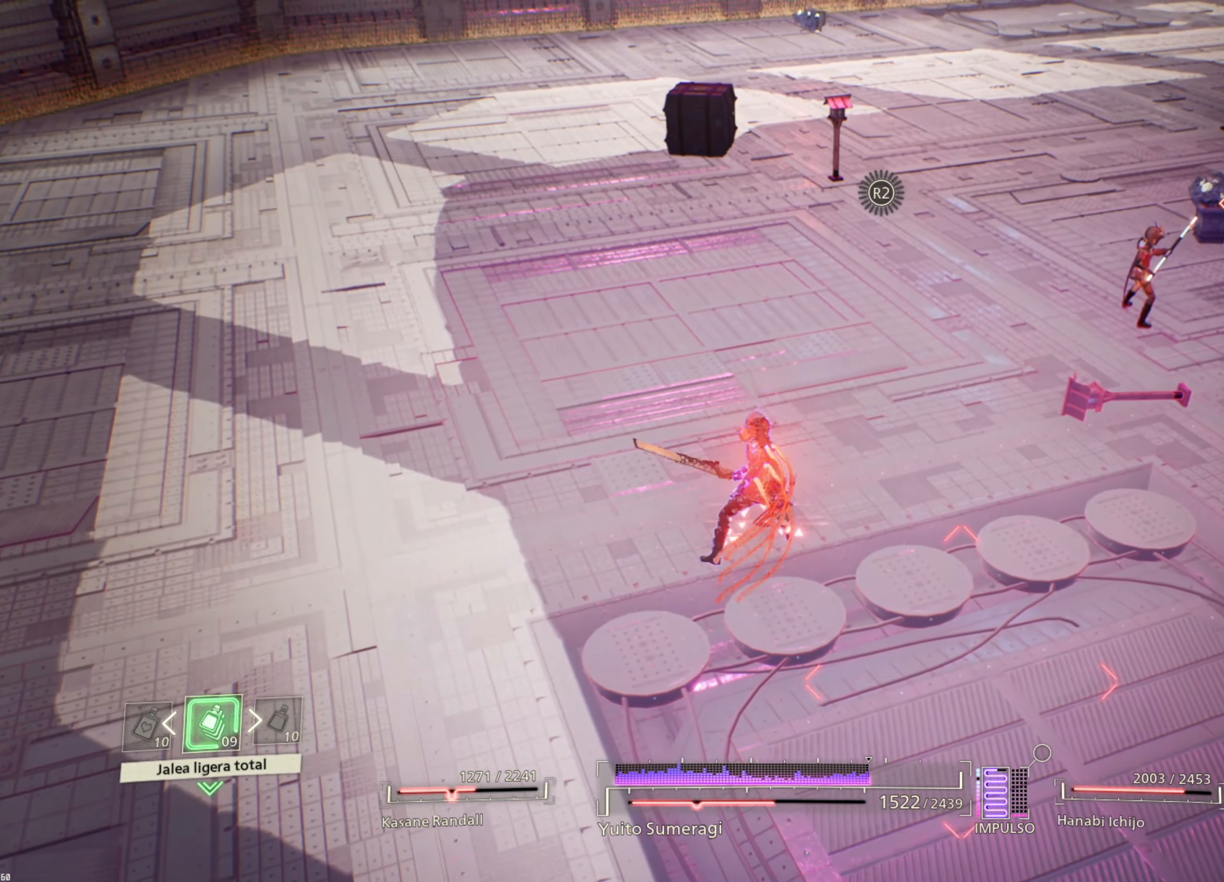
{"buttons": [], "left_stick": "center", "right_stick": "center", "events": [[267, "right_stick", "up-right"], [484, "right_stick", "center"]]}
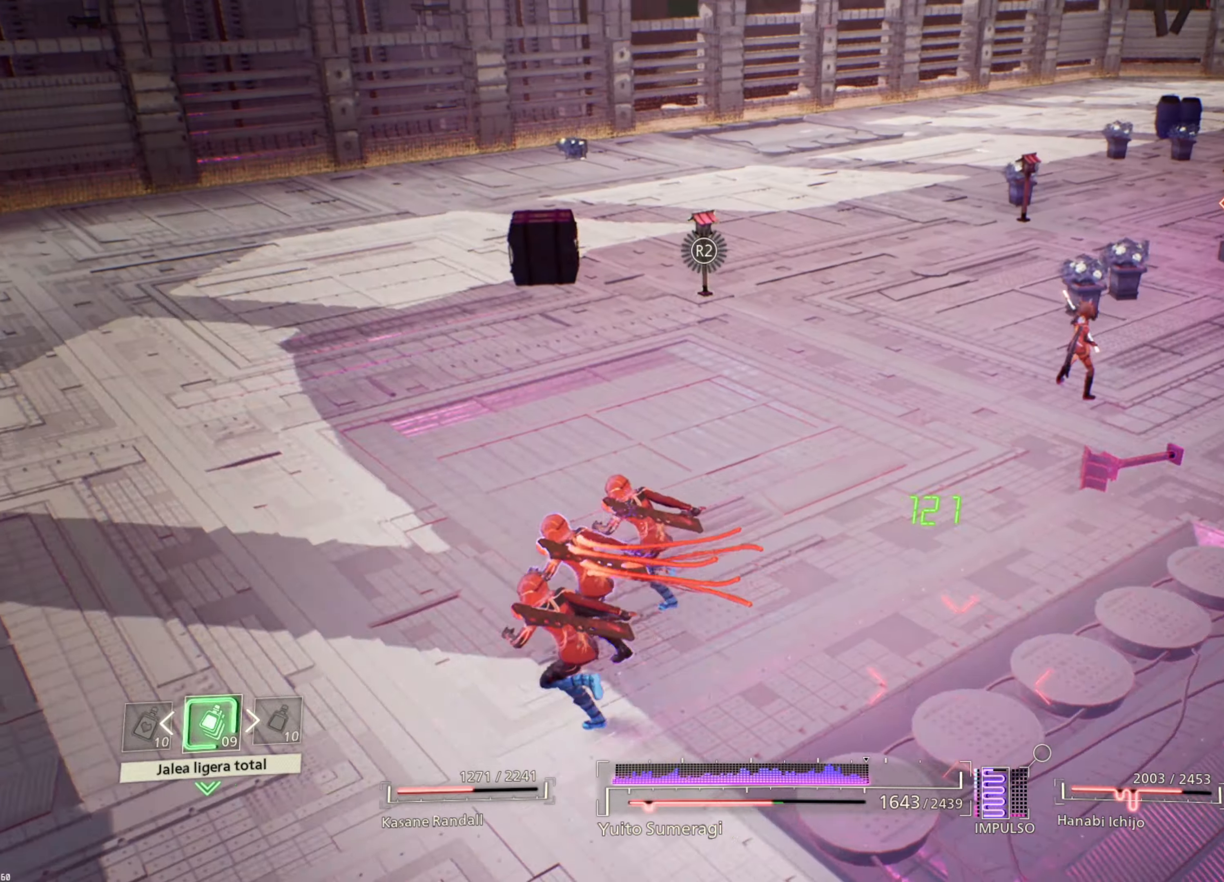
{"buttons": ["CIRCLE"], "left_stick": "up", "right_stick": "center", "events": [[117, "CIRCLE", "down"], [200, "CIRCLE", "up"], [284, "CIRCLE", "down"], [384, "CIRCLE", "up"], [434, "left_stick", "up"], [500, "CIRCLE", "down"]]}
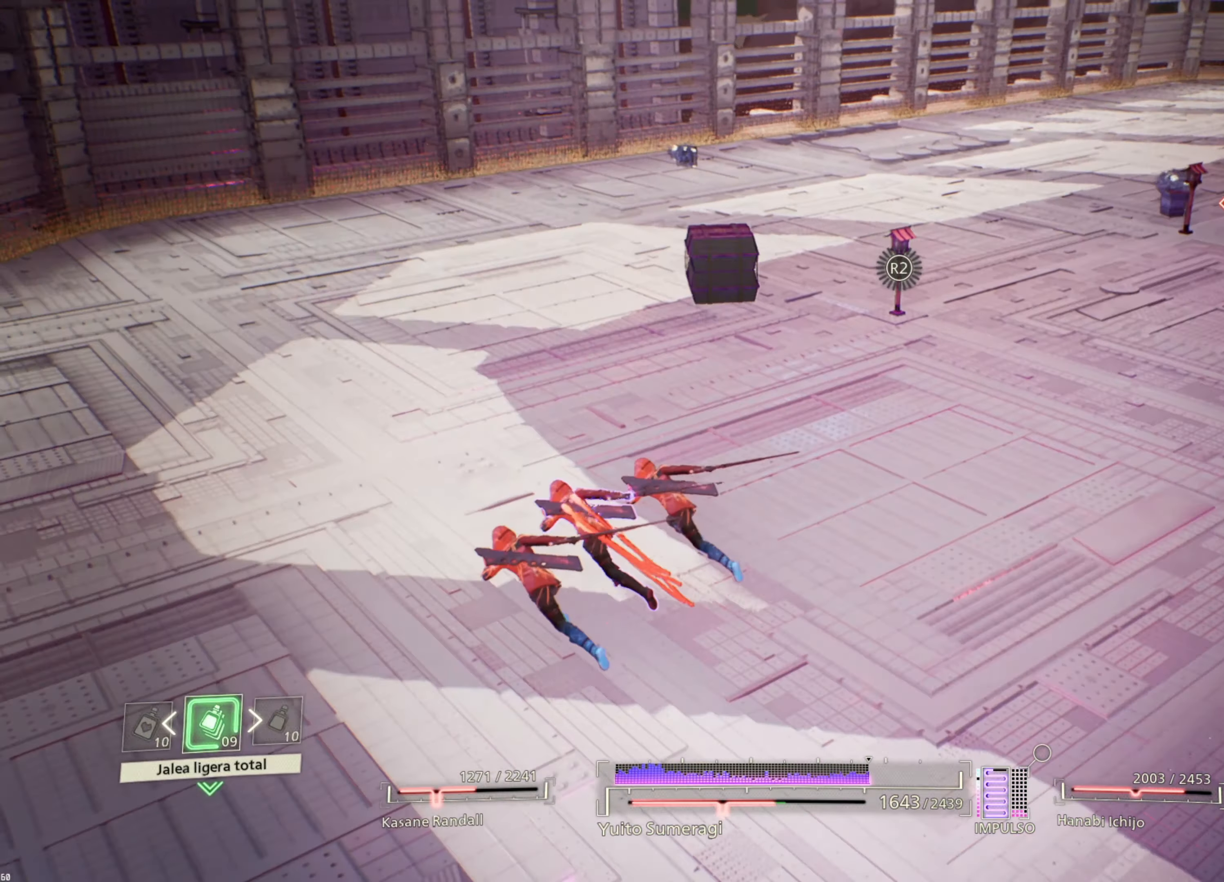
{"buttons": [], "left_stick": "center", "right_stick": "right", "events": [[84, "CIRCLE", "up"], [250, "left_stick", "up-right"], [384, "right_stick", "right"], [434, "left_stick", "center"]]}
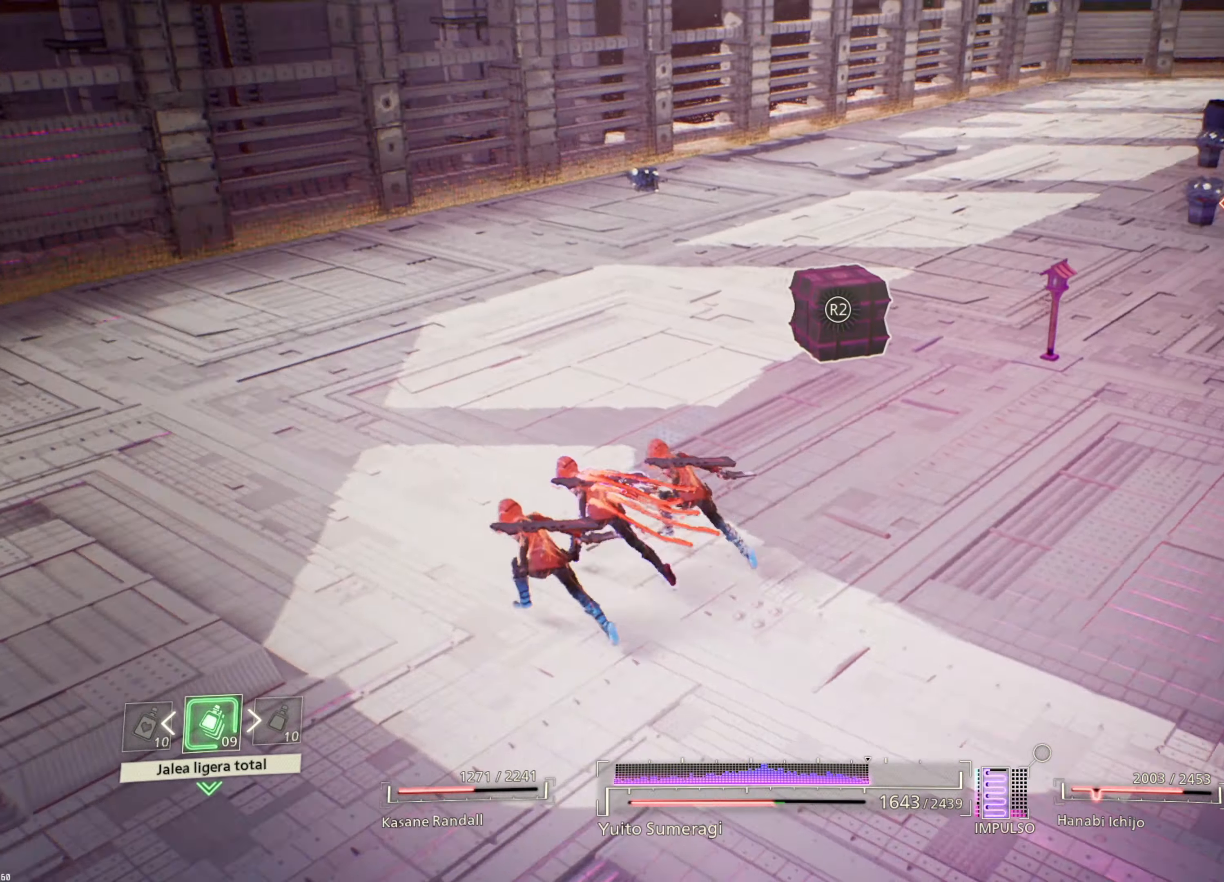
{"buttons": [], "left_stick": "center", "right_stick": "up-right", "events": [[250, "right_stick", "up-right"]]}
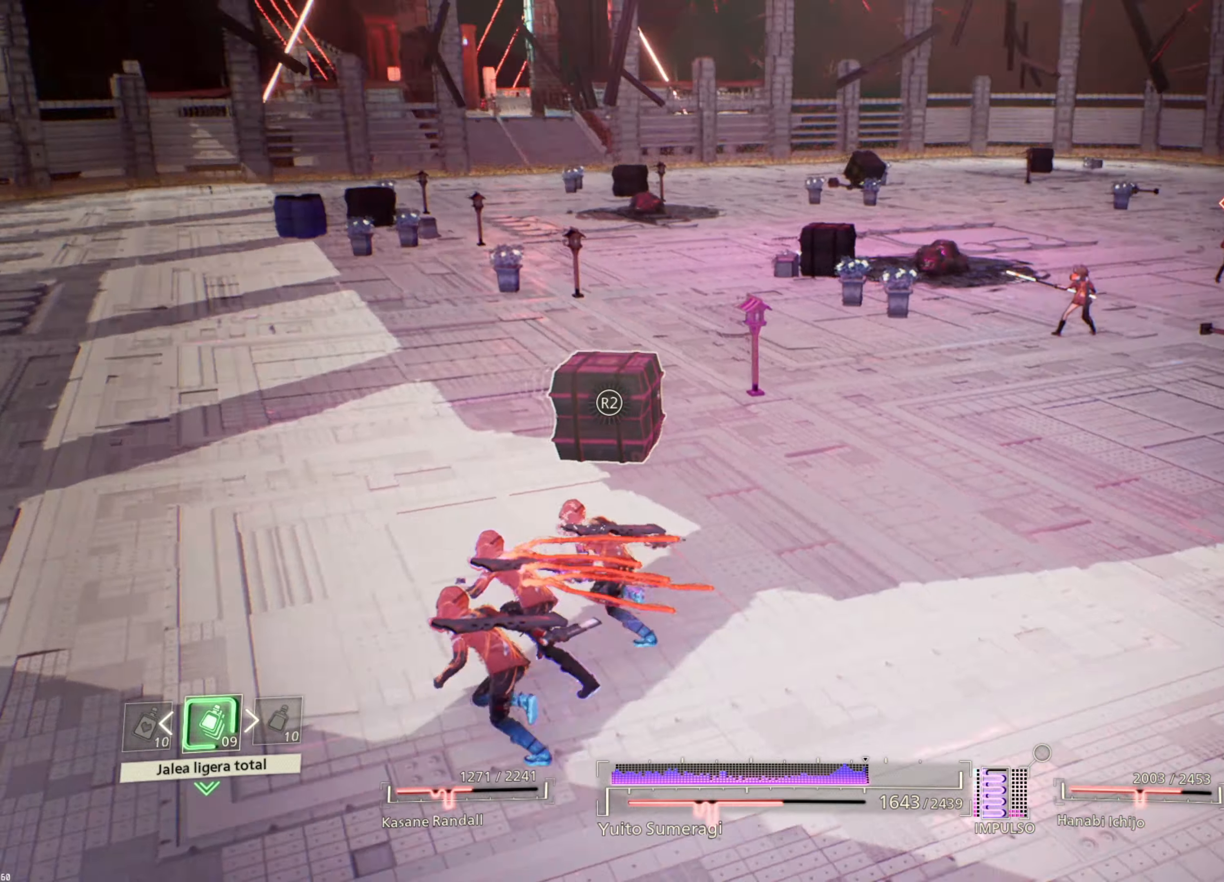
{"buttons": [], "left_stick": "right", "right_stick": "center", "events": [[17, "left_stick", "right"], [134, "right_stick", "center"]]}
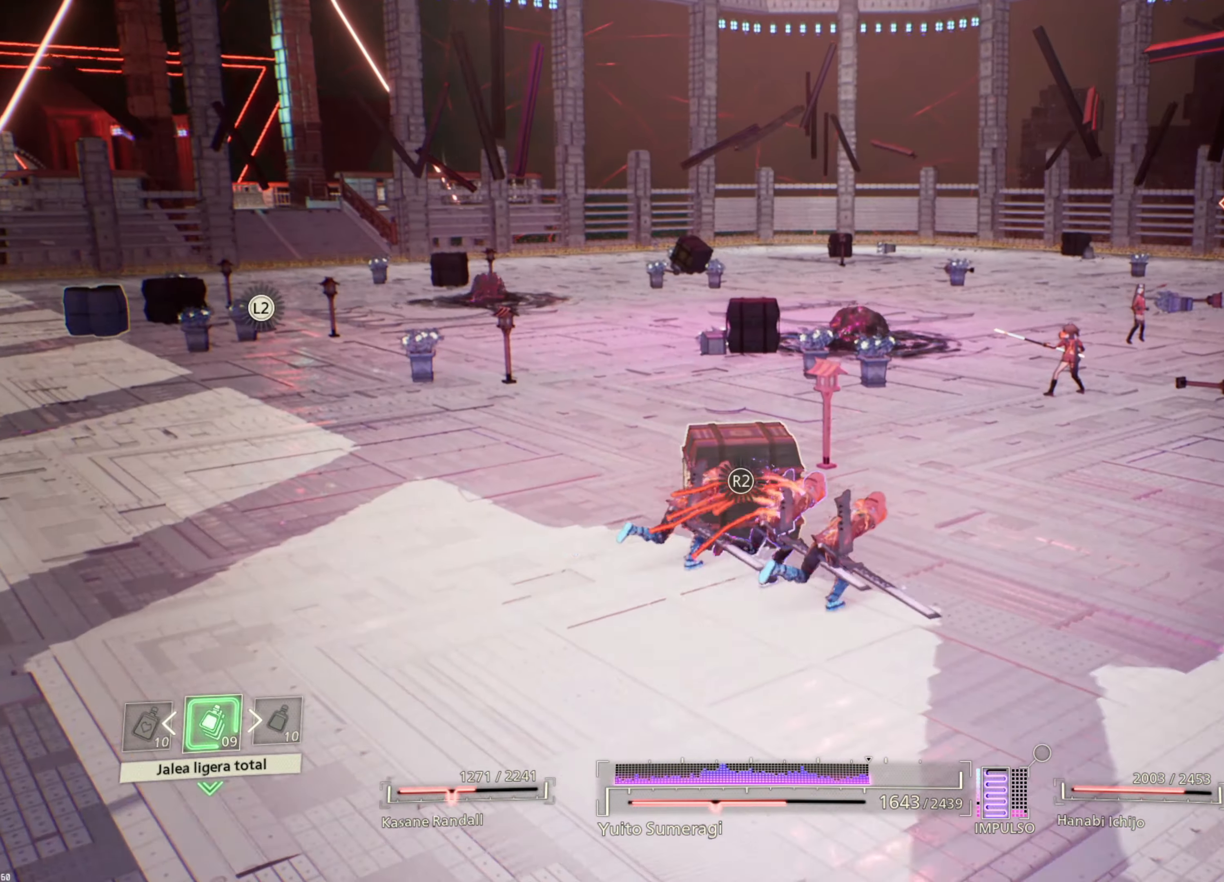
{"buttons": [], "left_stick": "right", "right_stick": "center", "events": [[284, "left_stick", "up-right"], [384, "left_stick", "right"]]}
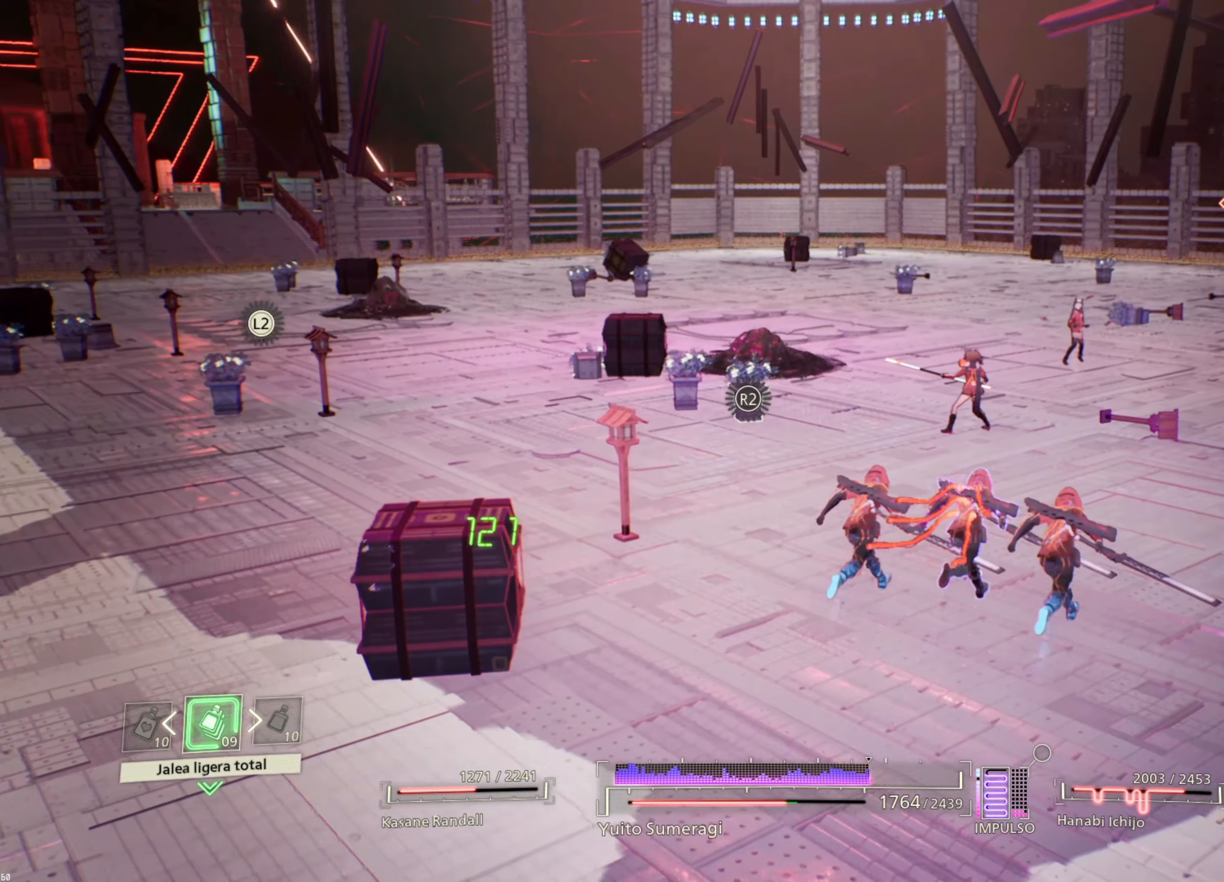
{"buttons": [], "left_stick": "right", "right_stick": "left", "events": [[184, "right_stick", "left"]]}
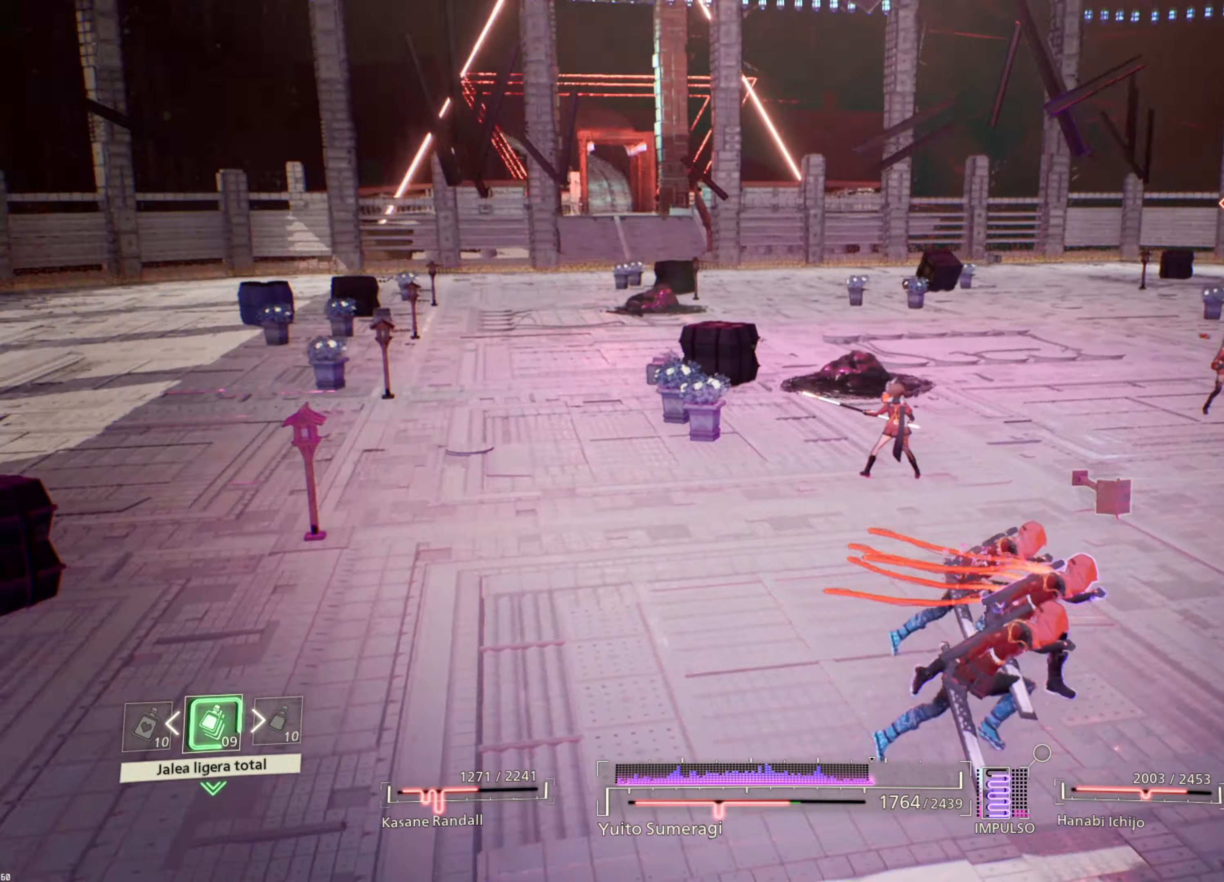
{"buttons": [], "left_stick": "right", "right_stick": "up", "events": [[400, "right_stick", "up"]]}
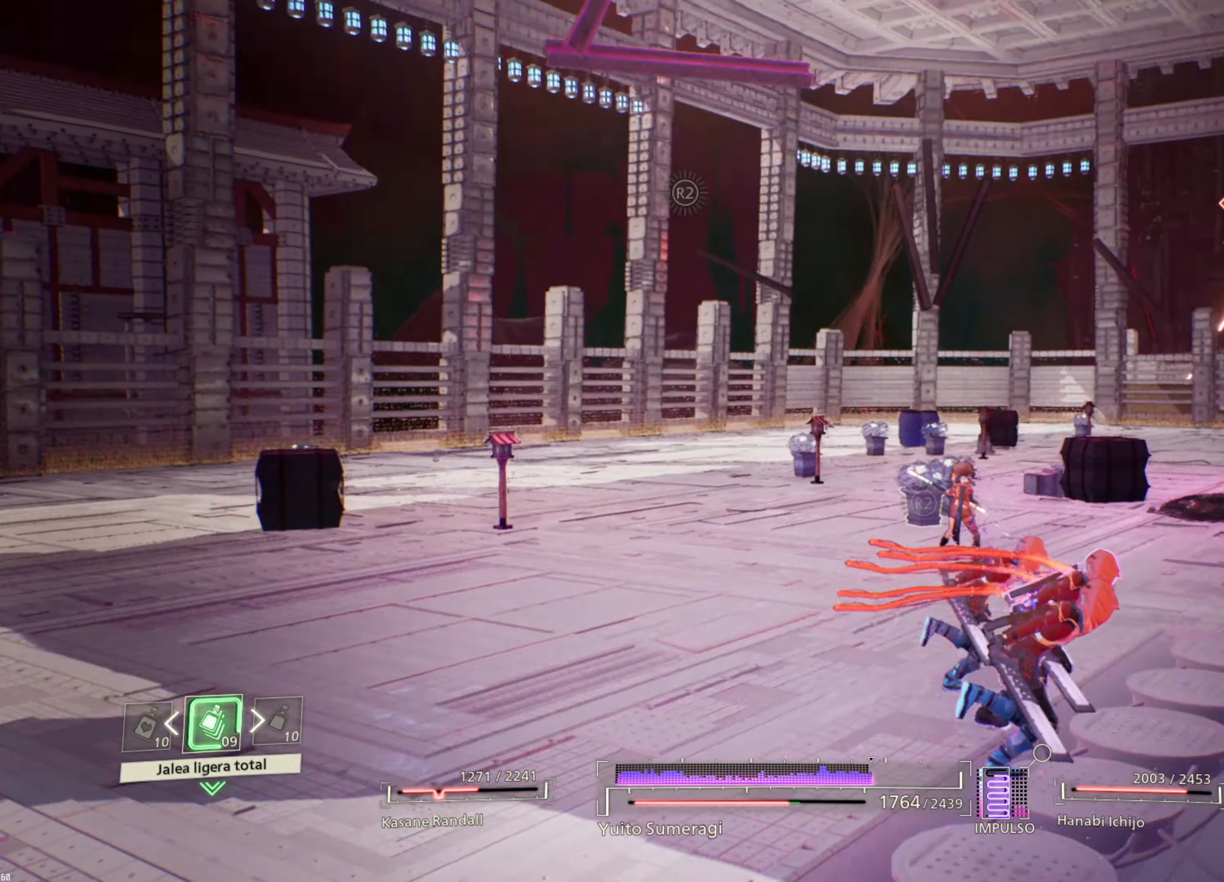
{"buttons": [], "left_stick": "down-right", "right_stick": "center", "events": [[467, "right_stick", "center"], [484, "left_stick", "down-right"]]}
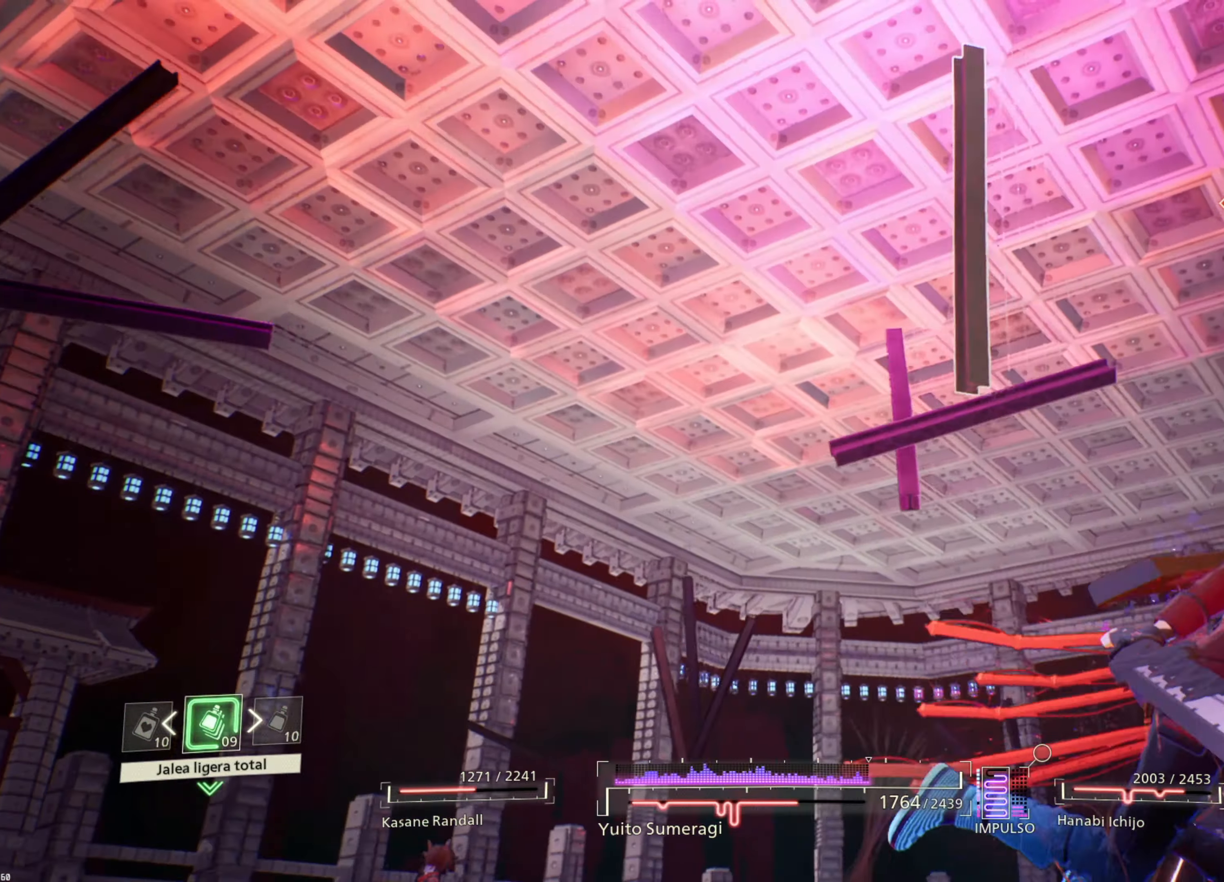
{"buttons": [], "left_stick": "right", "right_stick": "down", "events": [[167, "right_stick", "down"], [467, "left_stick", "right"]]}
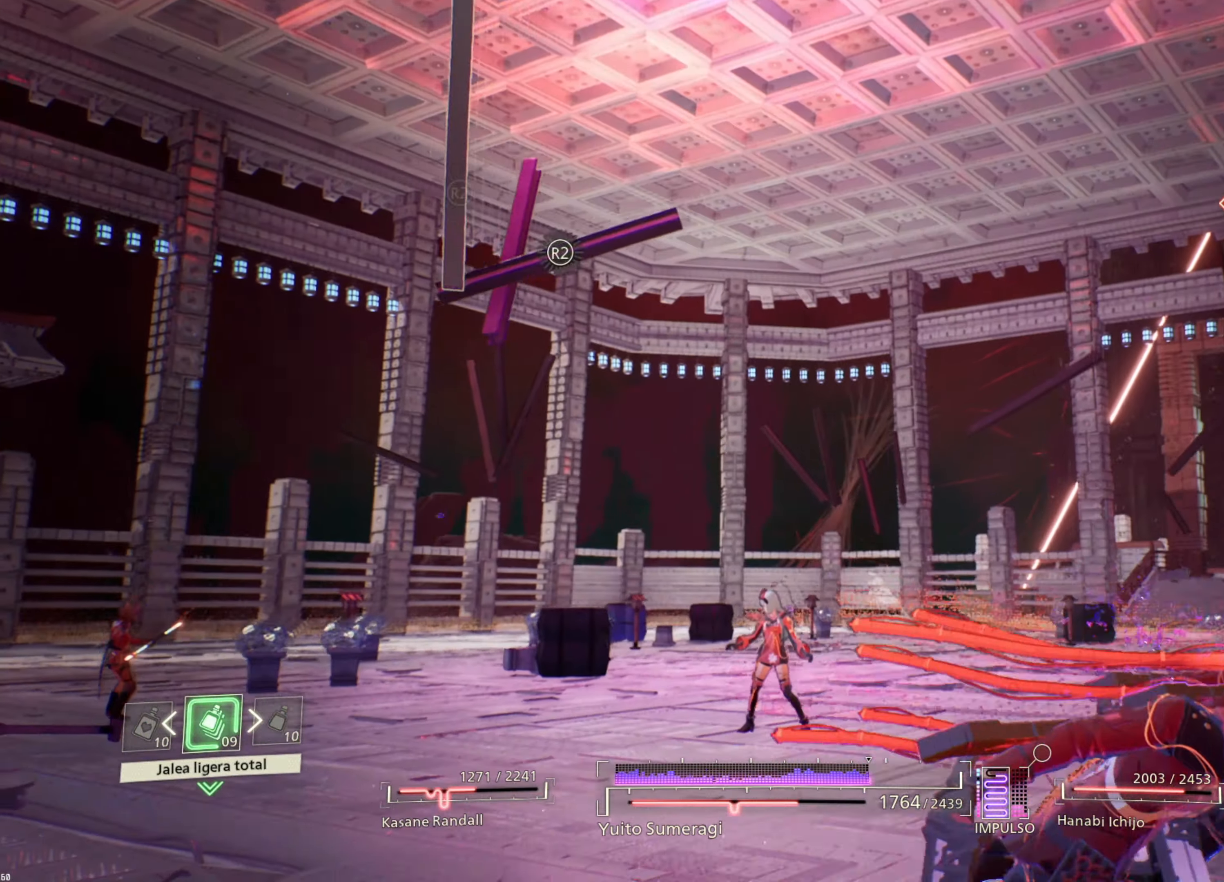
{"buttons": [], "left_stick": "down-right", "right_stick": "center", "events": [[100, "right_stick", "up-left"], [350, "right_stick", "center"], [366, "left_stick", "down-right"]]}
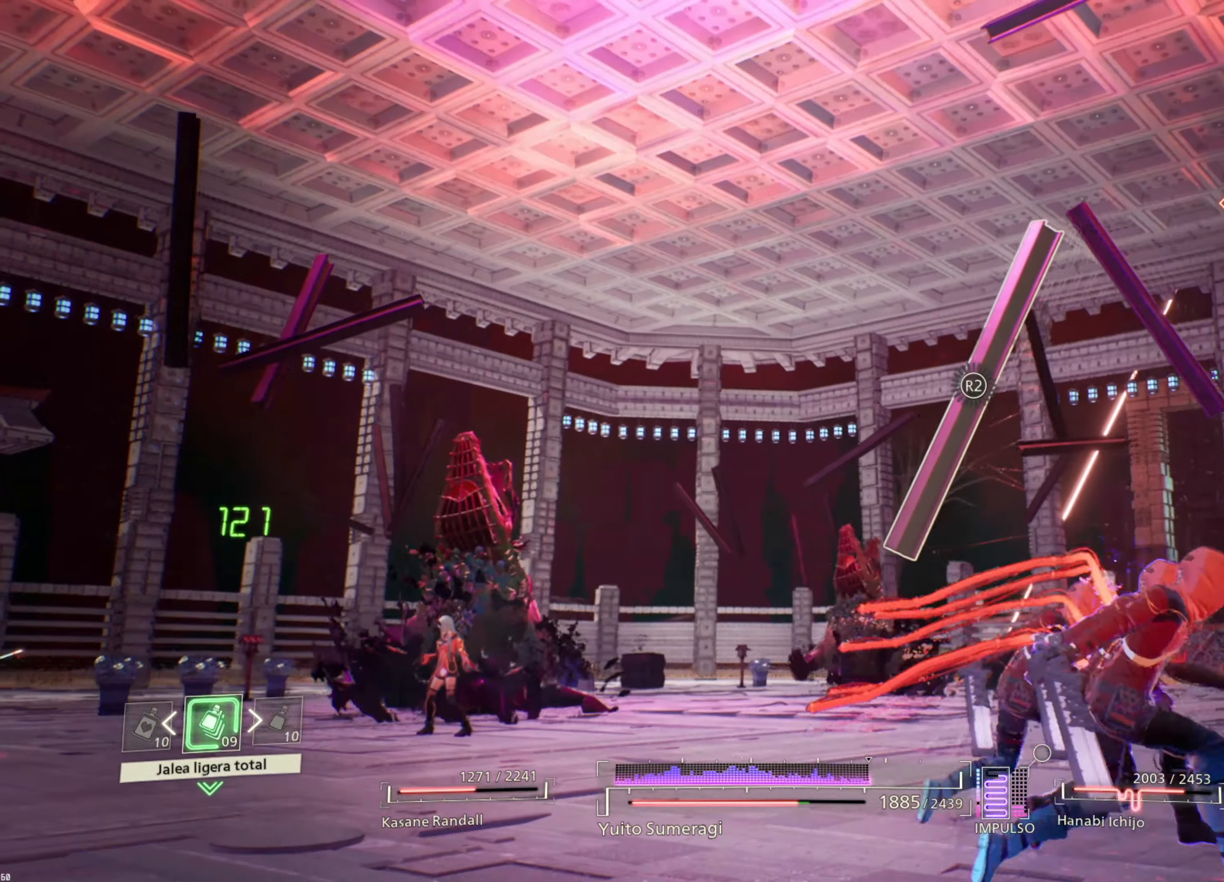
{"buttons": [], "left_stick": "down-right", "right_stick": "center", "events": [[133, "right_stick", "left"], [316, "L2", "down"], [450, "L2", "up"], [500, "right_stick", "center"]]}
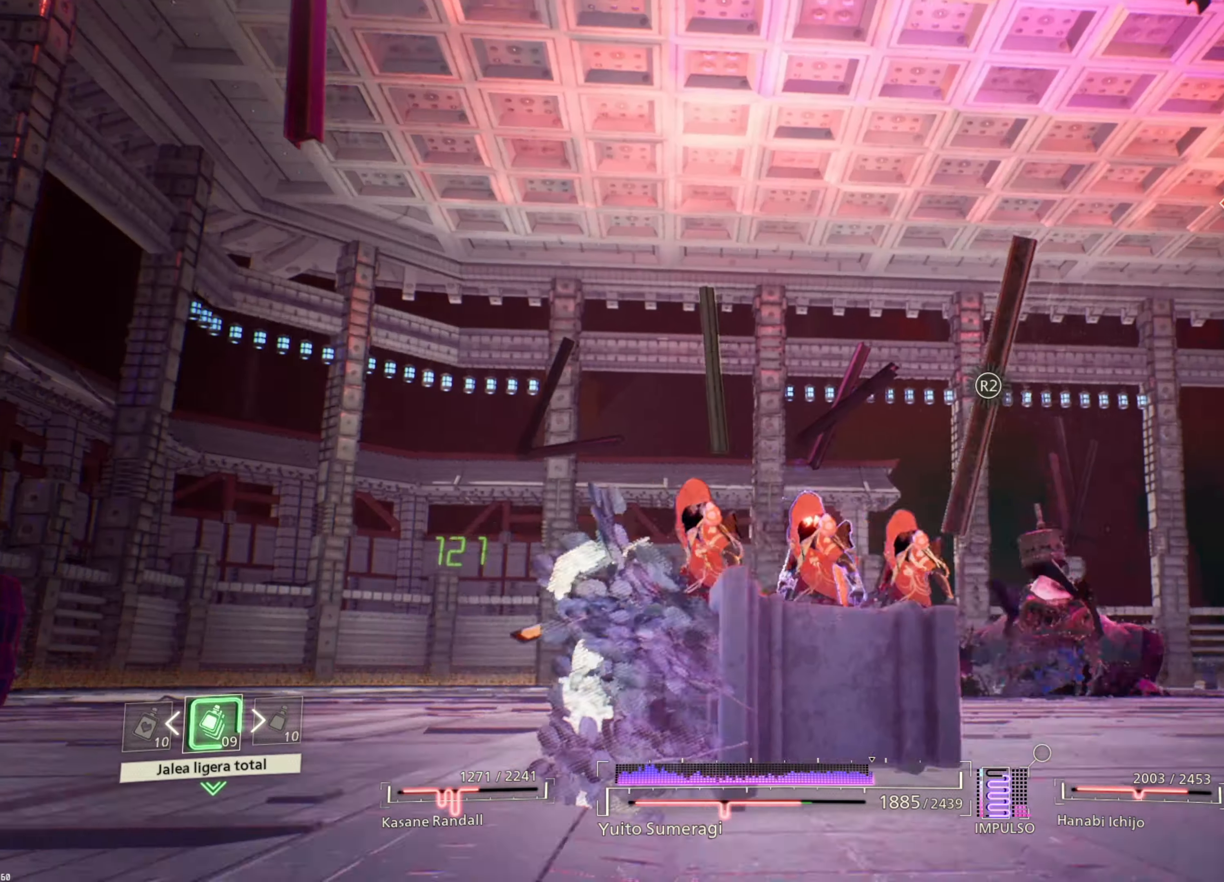
{"buttons": ["L2"], "left_stick": "up-right", "right_stick": "center", "events": [[50, "left_stick", "up-right"], [366, "L2", "down"]]}
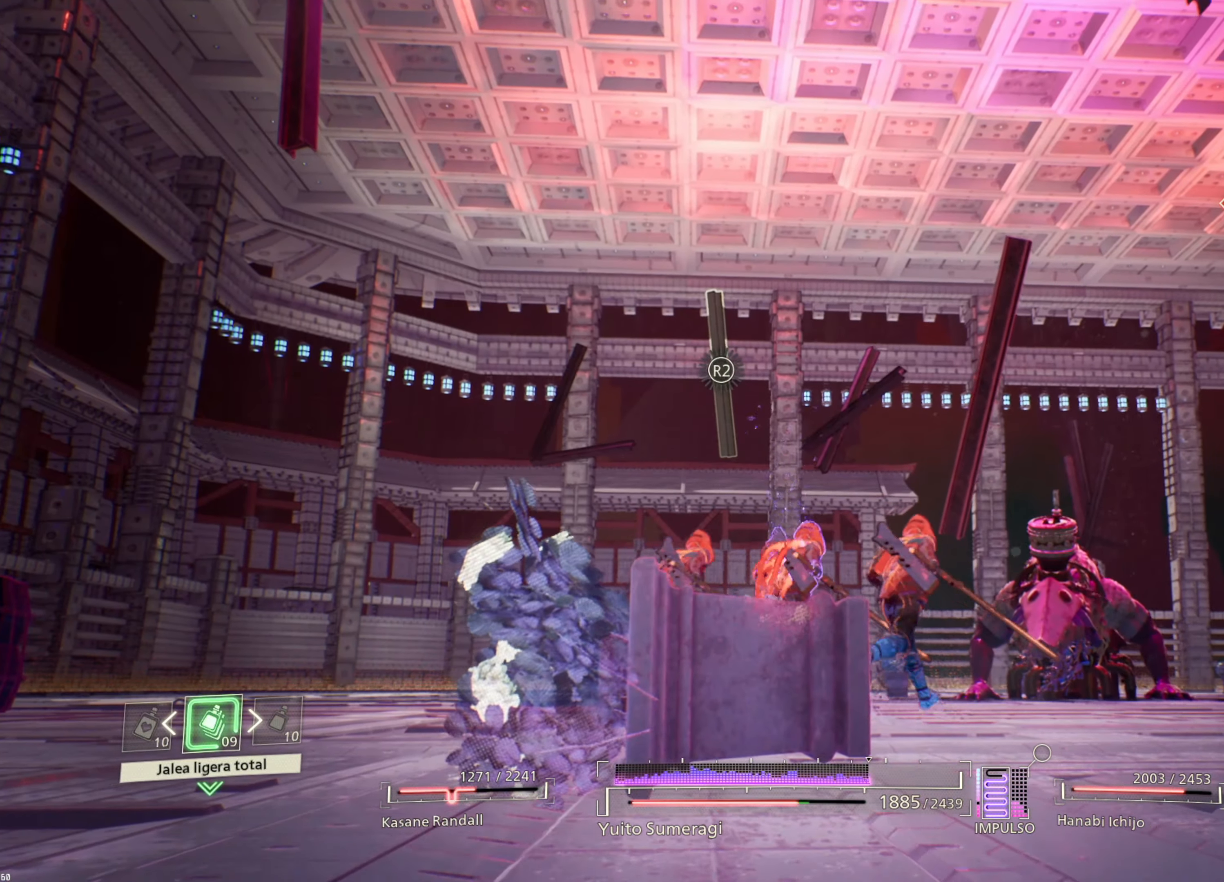
{"buttons": ["L2", "R2"], "left_stick": "right", "right_stick": "center", "events": [[33, "left_stick", "right"], [466, "R2", "down"]]}
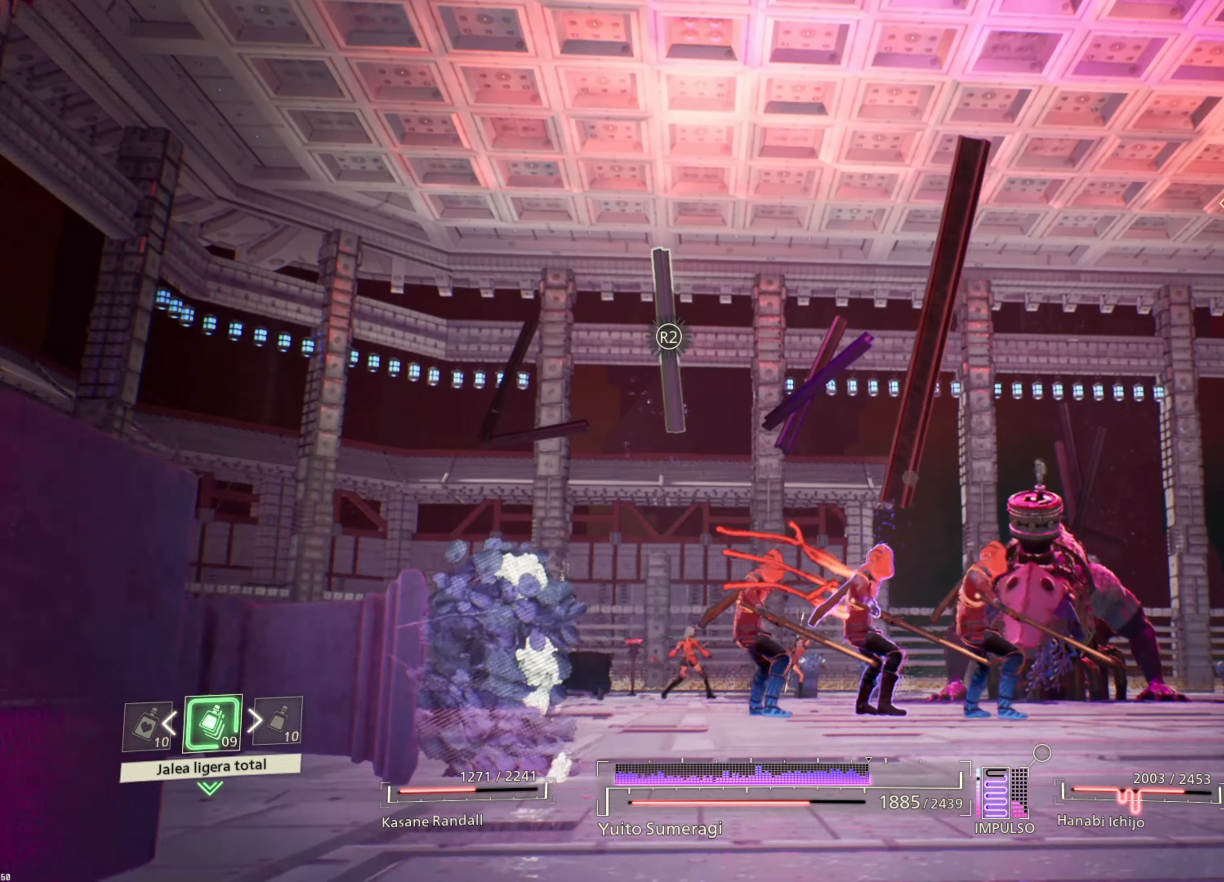
{"buttons": ["R2"], "left_stick": "down-right", "right_stick": "center", "events": [[33, "L2", "up"], [350, "left_stick", "down-right"]]}
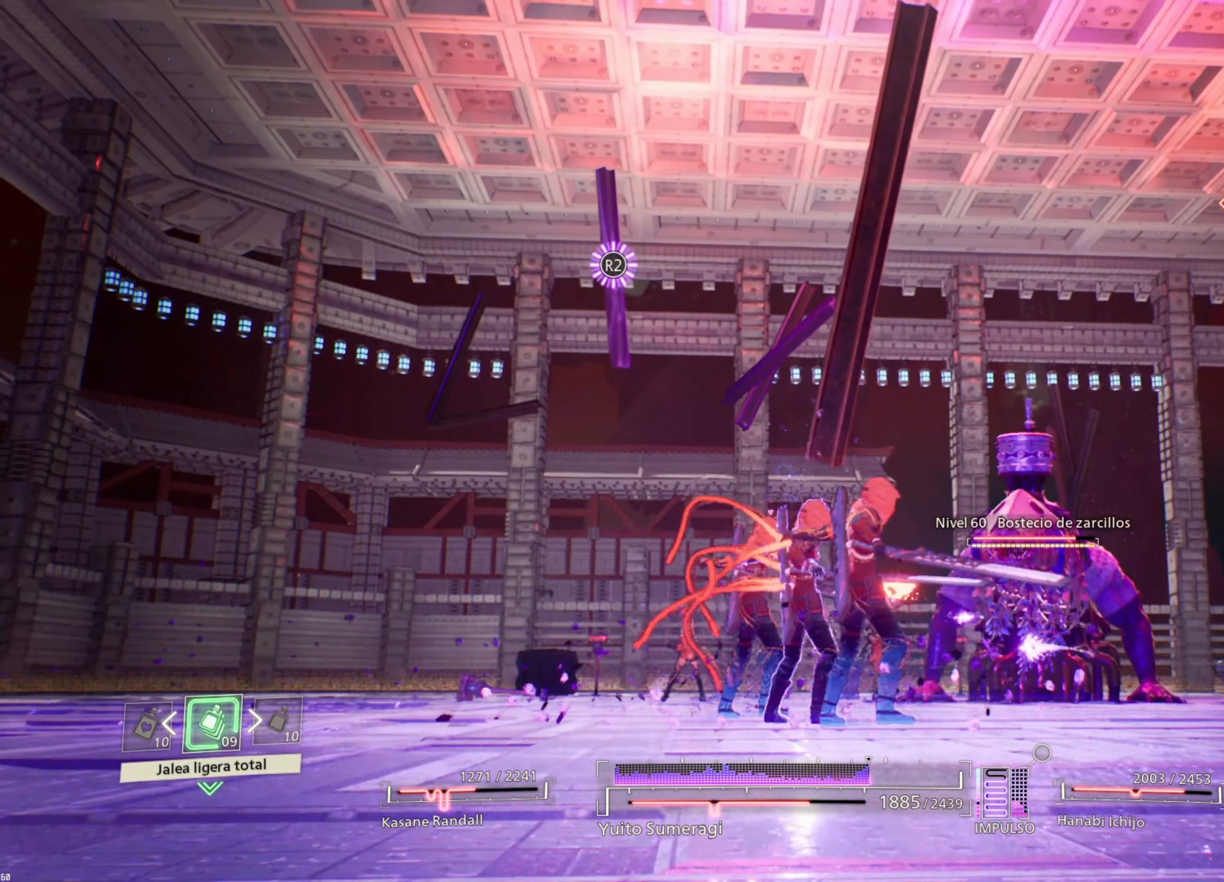
{"buttons": ["R2"], "left_stick": "down-right", "right_stick": "center", "events": []}